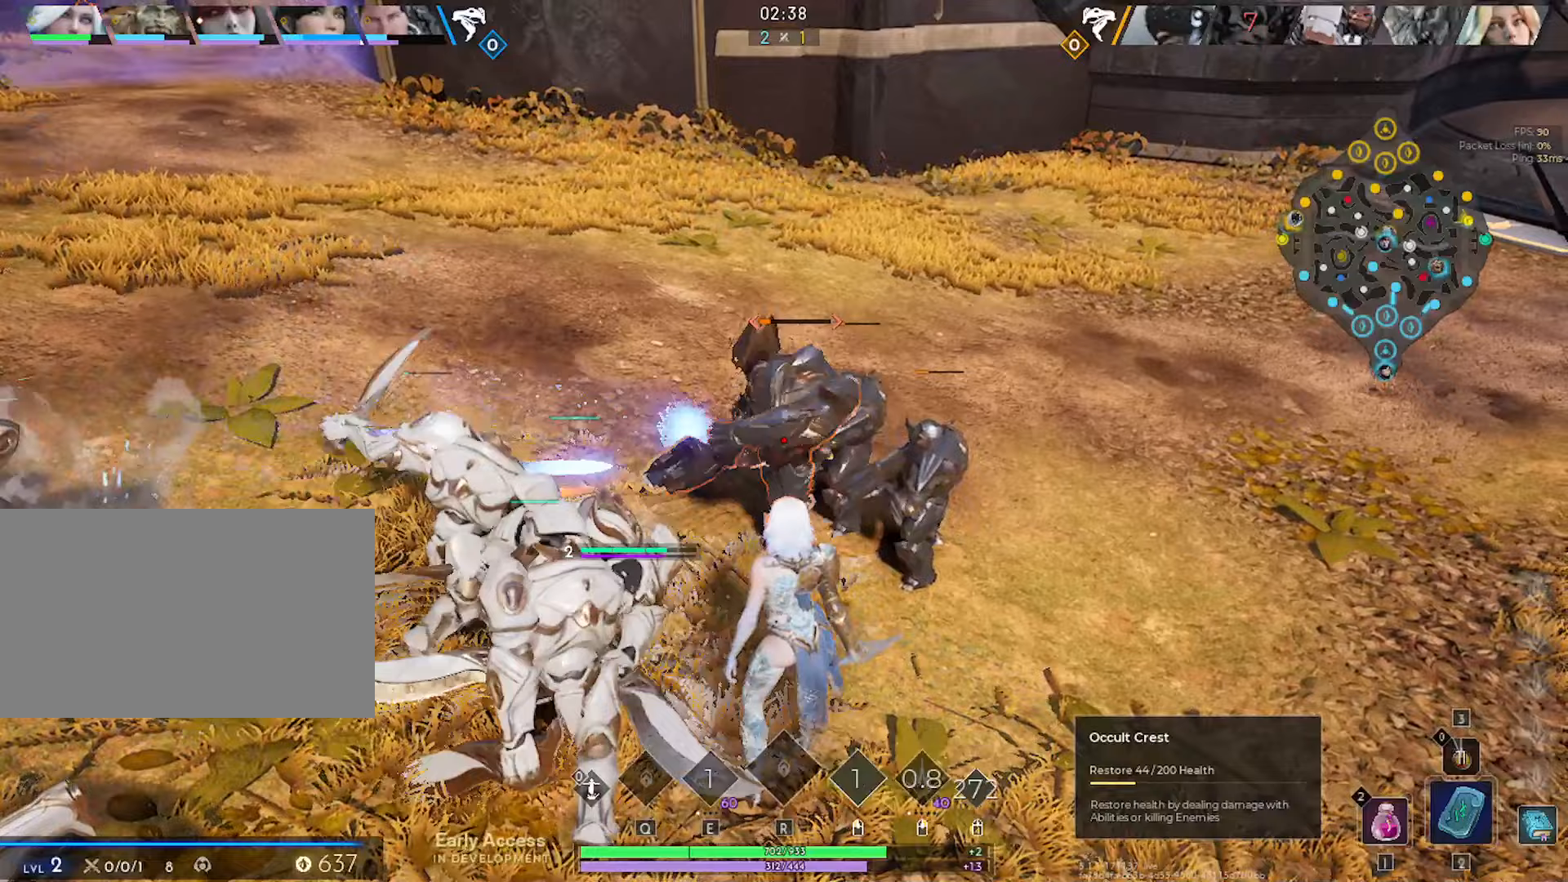
Gameplay with keyboard and mouse; each line is a JSON object with the keys and mouse buttons held at the frame after it (dt_ms = milliseconds from this image to that frame). "events" lists presses ("down") and releases ("up") of "1", "2", "3", "4", "5", "a", "alt", "c", "caps_lock", "ctrl", "d", "e", "f", "g", "q", "r", "s", "shift", "space", "t", "tab", "v", "w", "x", "z", "mouse_left", "mouse_wheel" and "mouse_right" between this image and that frame as [ms after this image, input, new state], when the widget could be followed in between. "mouse_left", "mouse_wheel", "mouse_right" = the "left", "wheel", "right" buttons of the "mouse" list. No other keys are recorded. "wheel" means that the mouse wheel is clicked or scrolled. "mouse_move" is the direction in which the mouse moves at that frame (one of eight, or "still"), when it could be read.
{"dt_ms": 433, "keys": ["s"], "mouse": [], "mouse_move": "up-right", "events": [[150, "mouse_left", "up"], [250, "s", "down"]]}
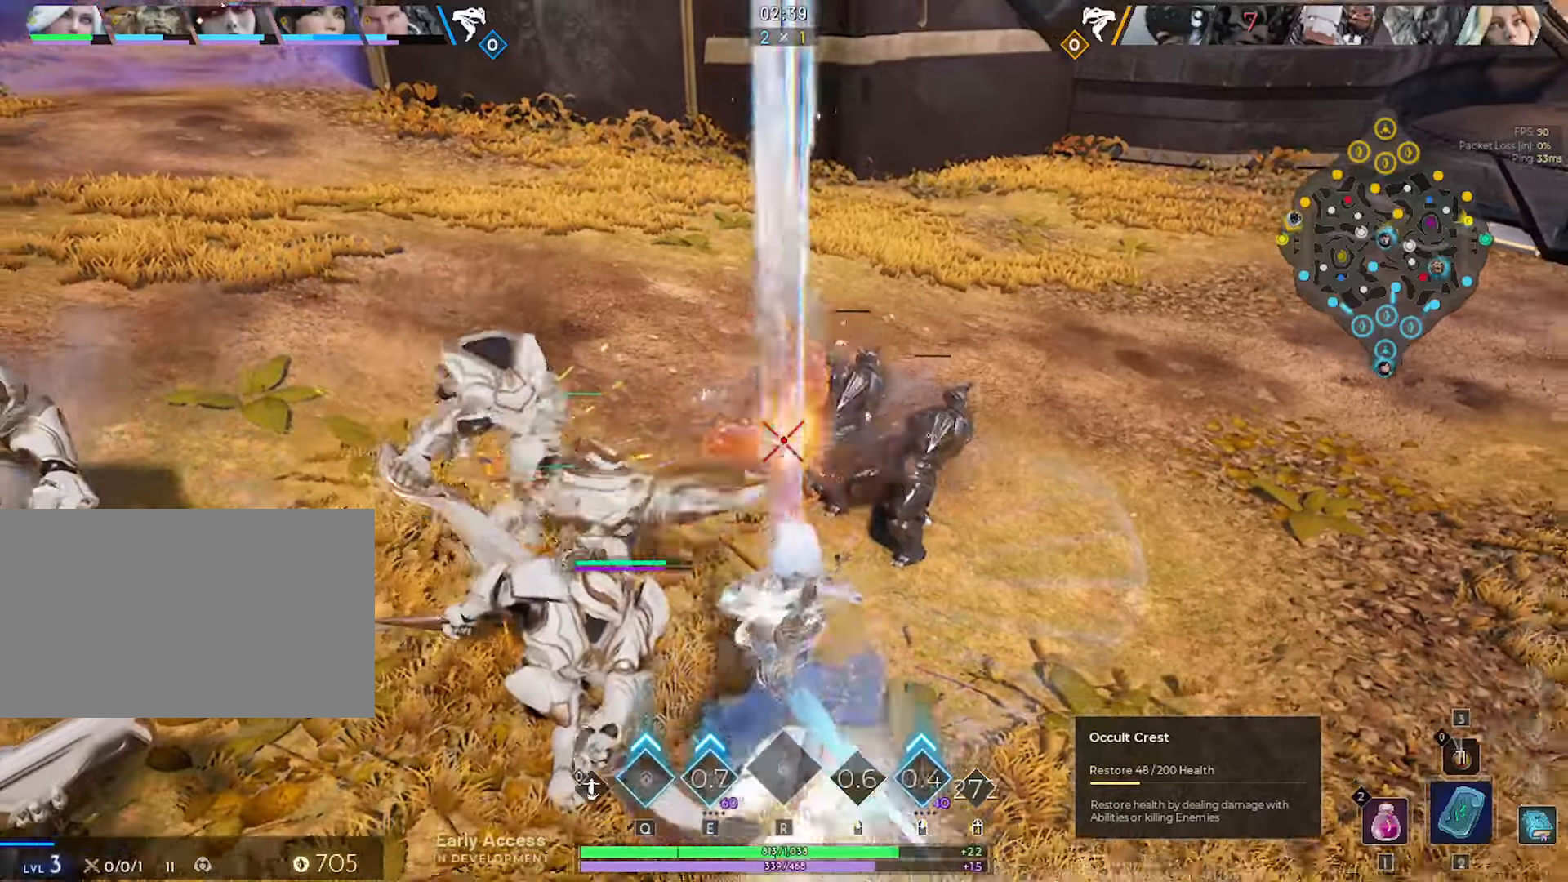
{"dt_ms": 500, "keys": ["d", "w"], "mouse": [], "mouse_move": "right", "events": [[50, "a", "down"], [100, "s", "up"], [234, "w", "down"], [284, "a", "up"], [334, "d", "down"]]}
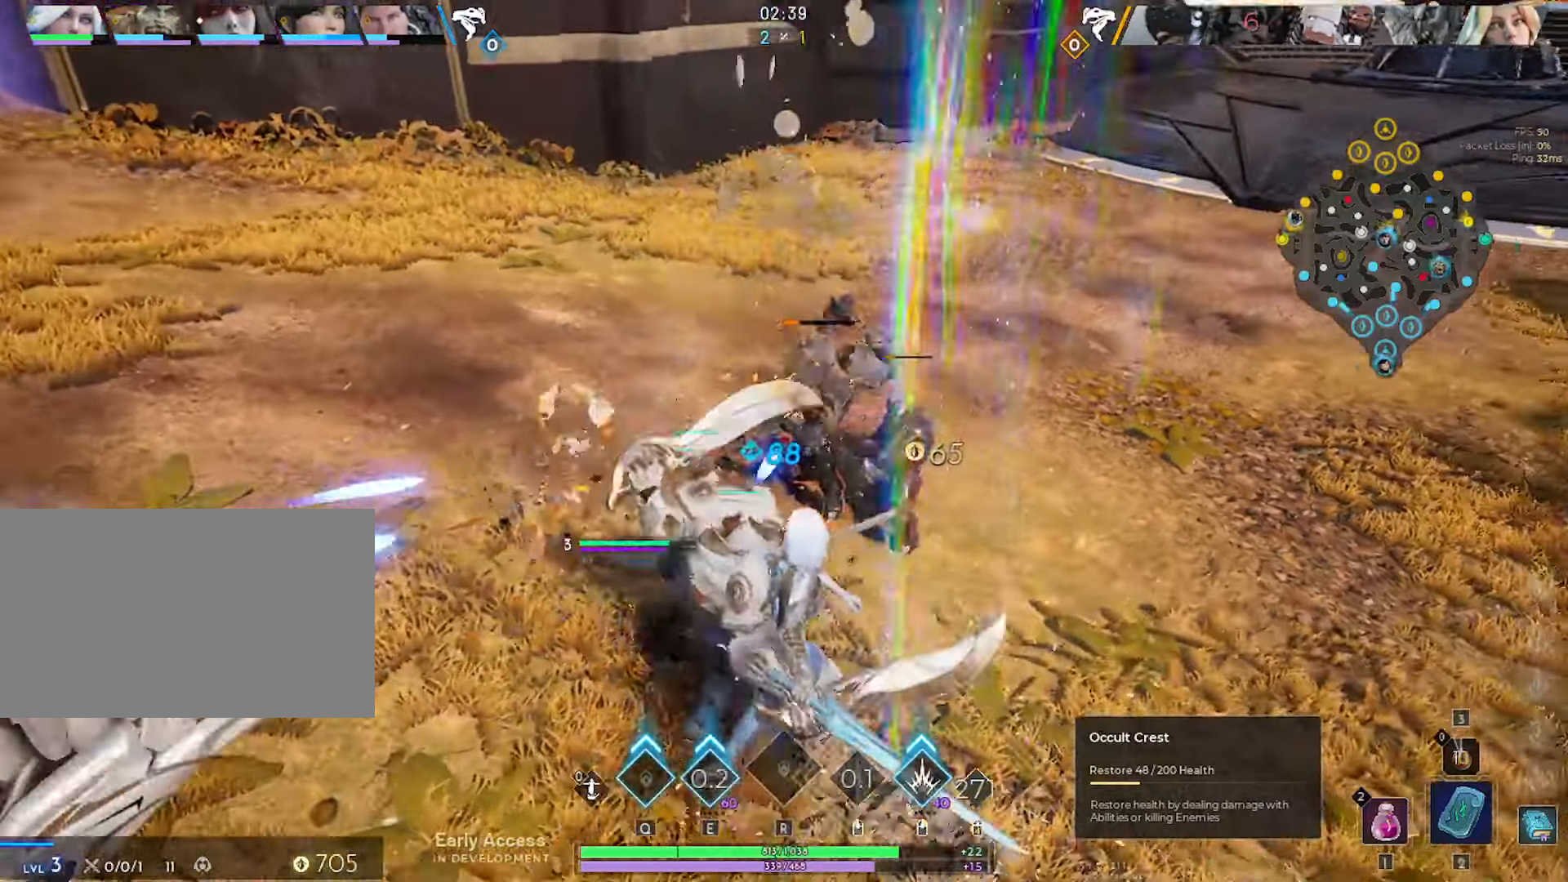
{"dt_ms": 500, "keys": ["d"], "mouse": ["left", "right"], "mouse_move": "right", "events": [[67, "d", "up"], [117, "w", "up"], [167, "mouse_left", "down"], [484, "d", "down"], [484, "mouse_right", "down"]]}
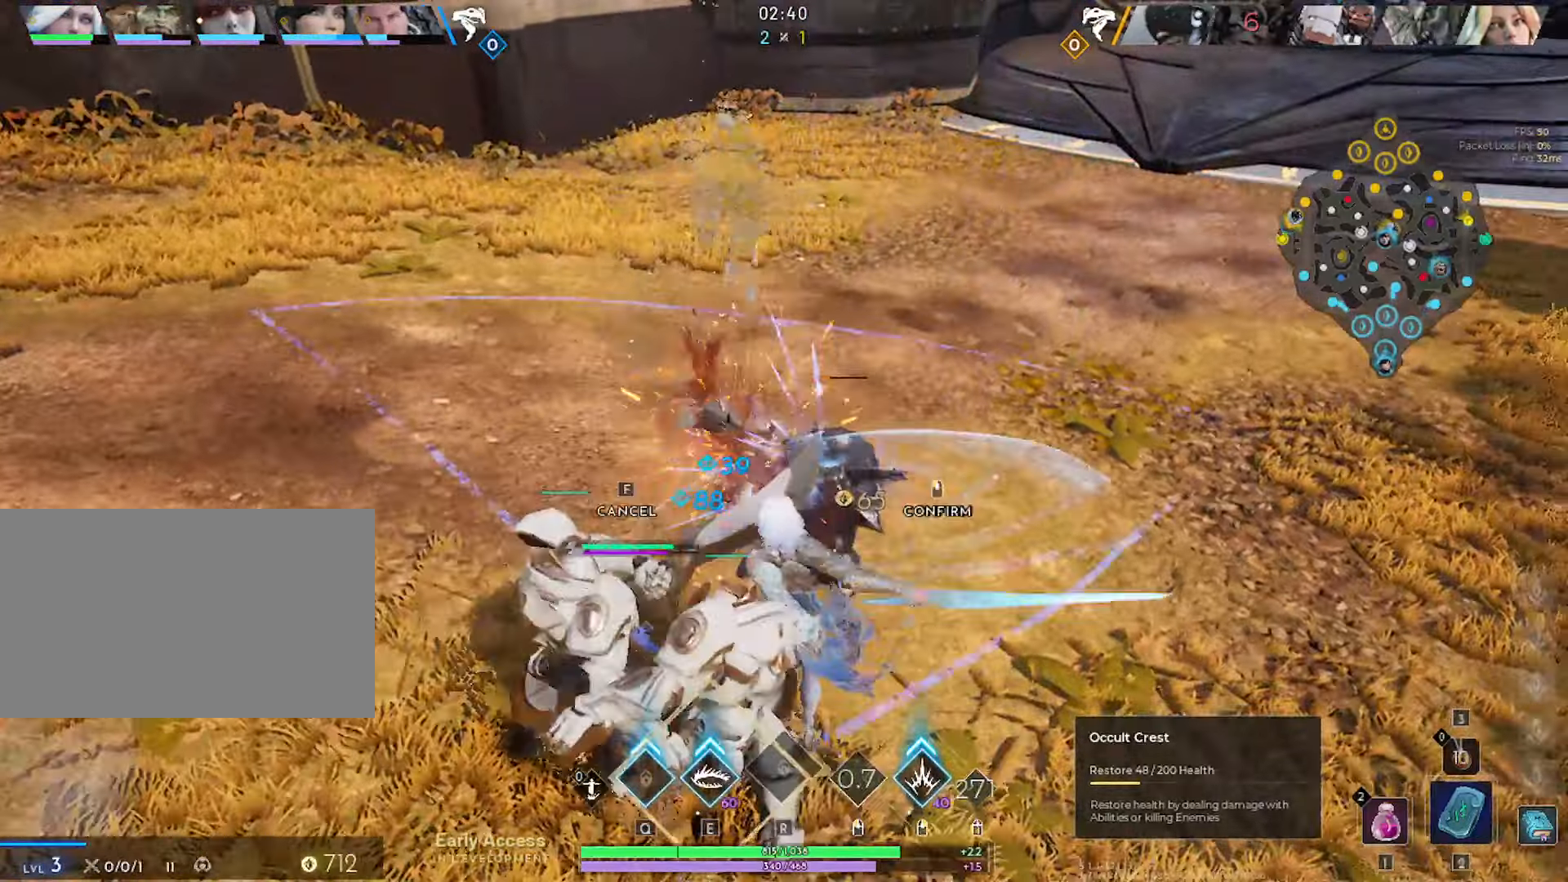
{"dt_ms": 500, "keys": ["a", "s"], "mouse": [], "mouse_move": "left", "events": [[34, "mouse_right", "up"], [134, "d", "up"], [134, "mouse_right", "down"], [217, "mouse_right", "up"], [267, "d", "down"], [367, "d", "up"], [367, "s", "down"], [450, "a", "down"], [450, "mouse_left", "up"]]}
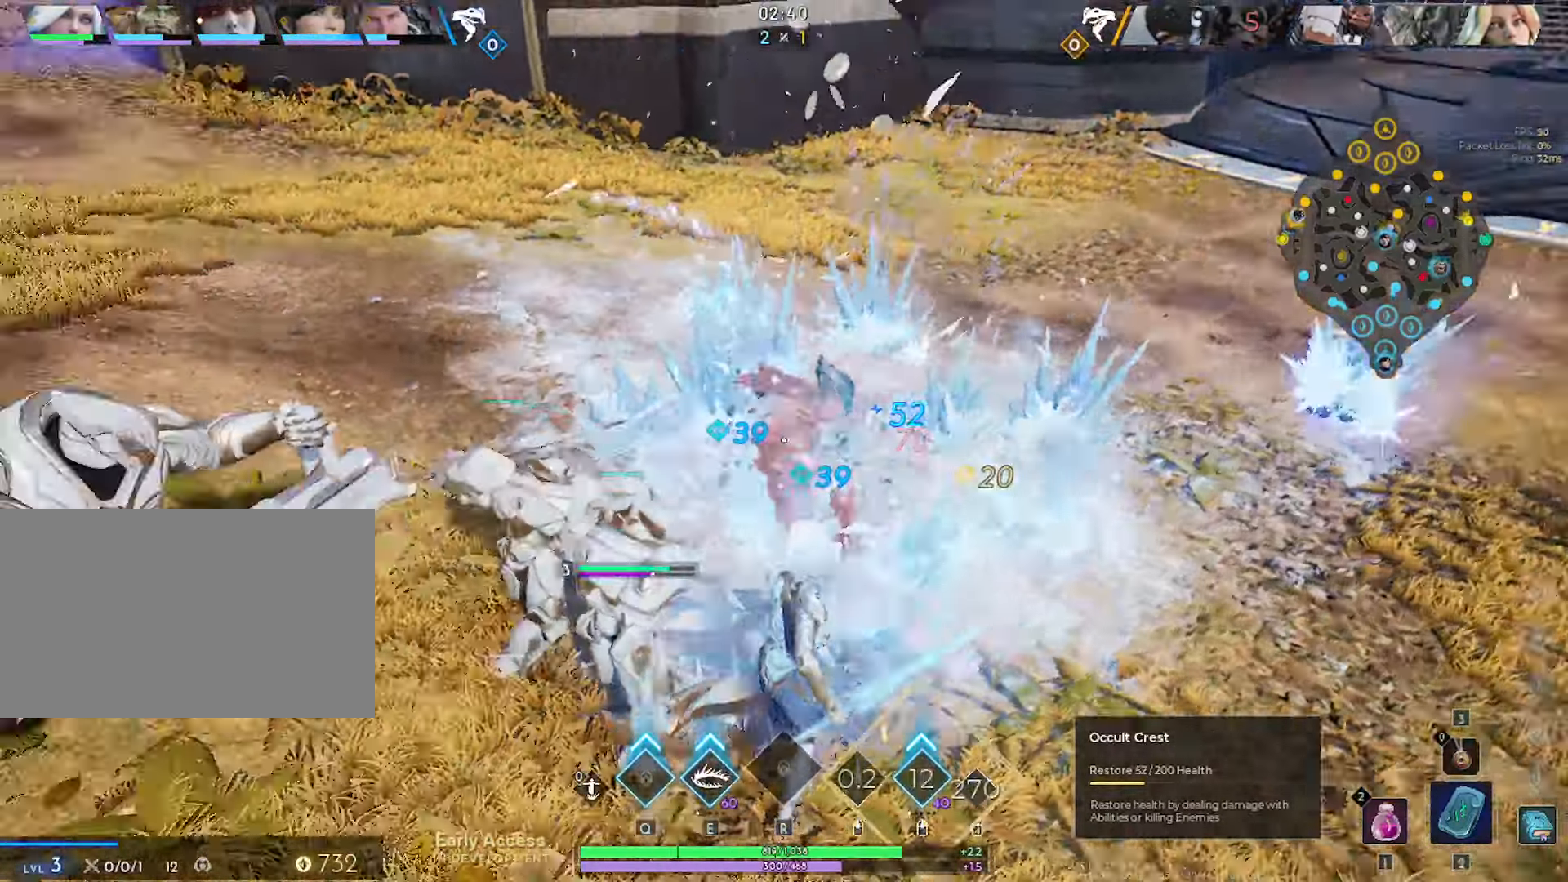
{"dt_ms": 500, "keys": ["w"], "mouse": [], "mouse_move": "still", "events": [[50, "s", "up"], [134, "w", "down"], [334, "a", "up"]]}
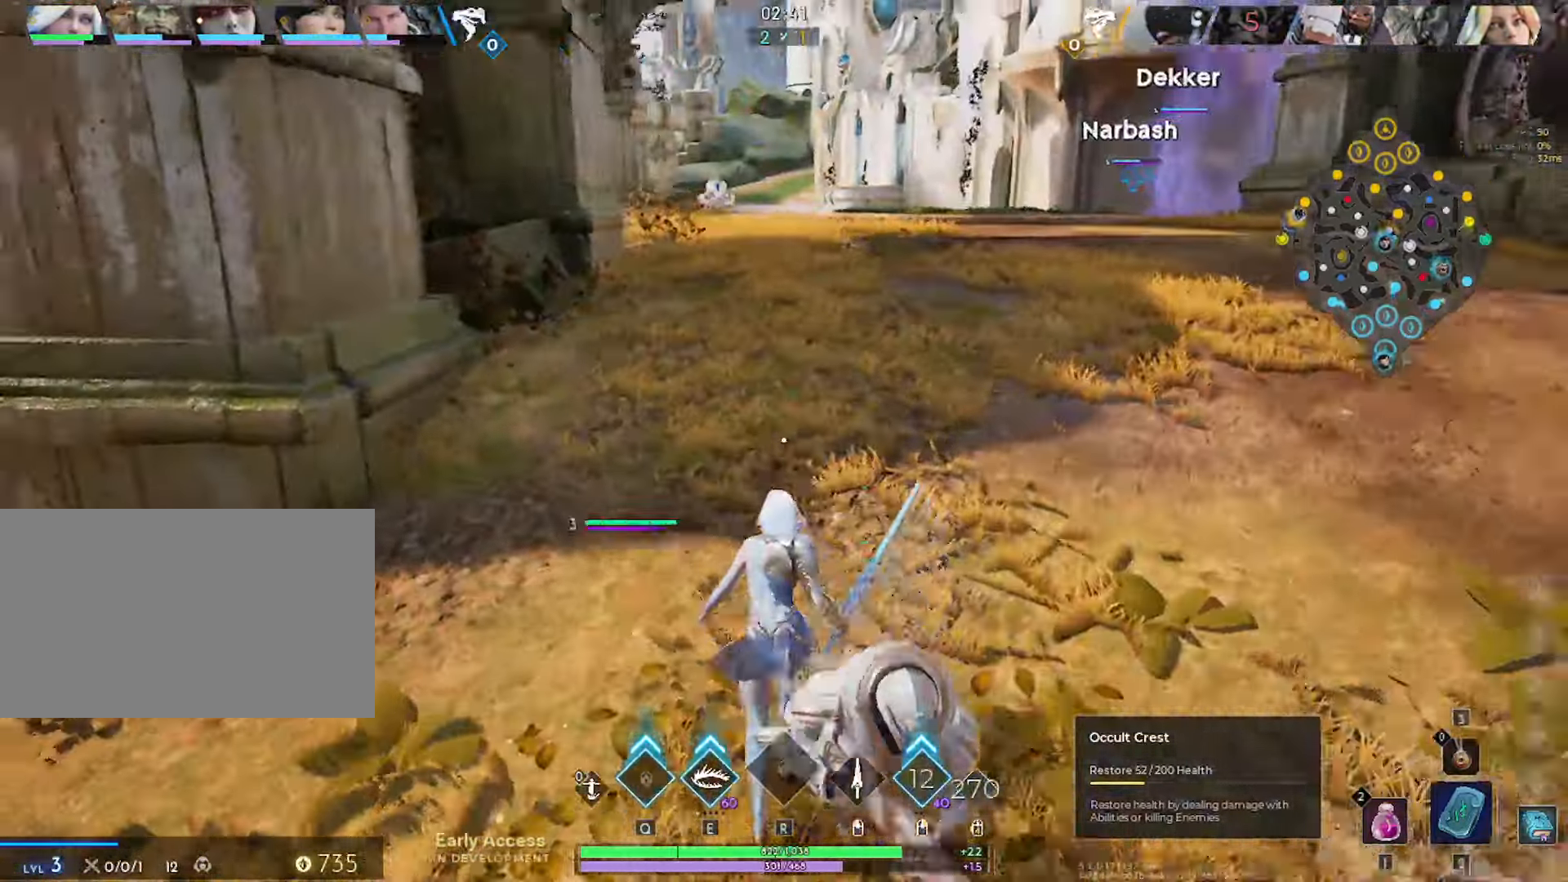
{"dt_ms": 500, "keys": ["w"], "mouse": [], "mouse_move": "still", "events": []}
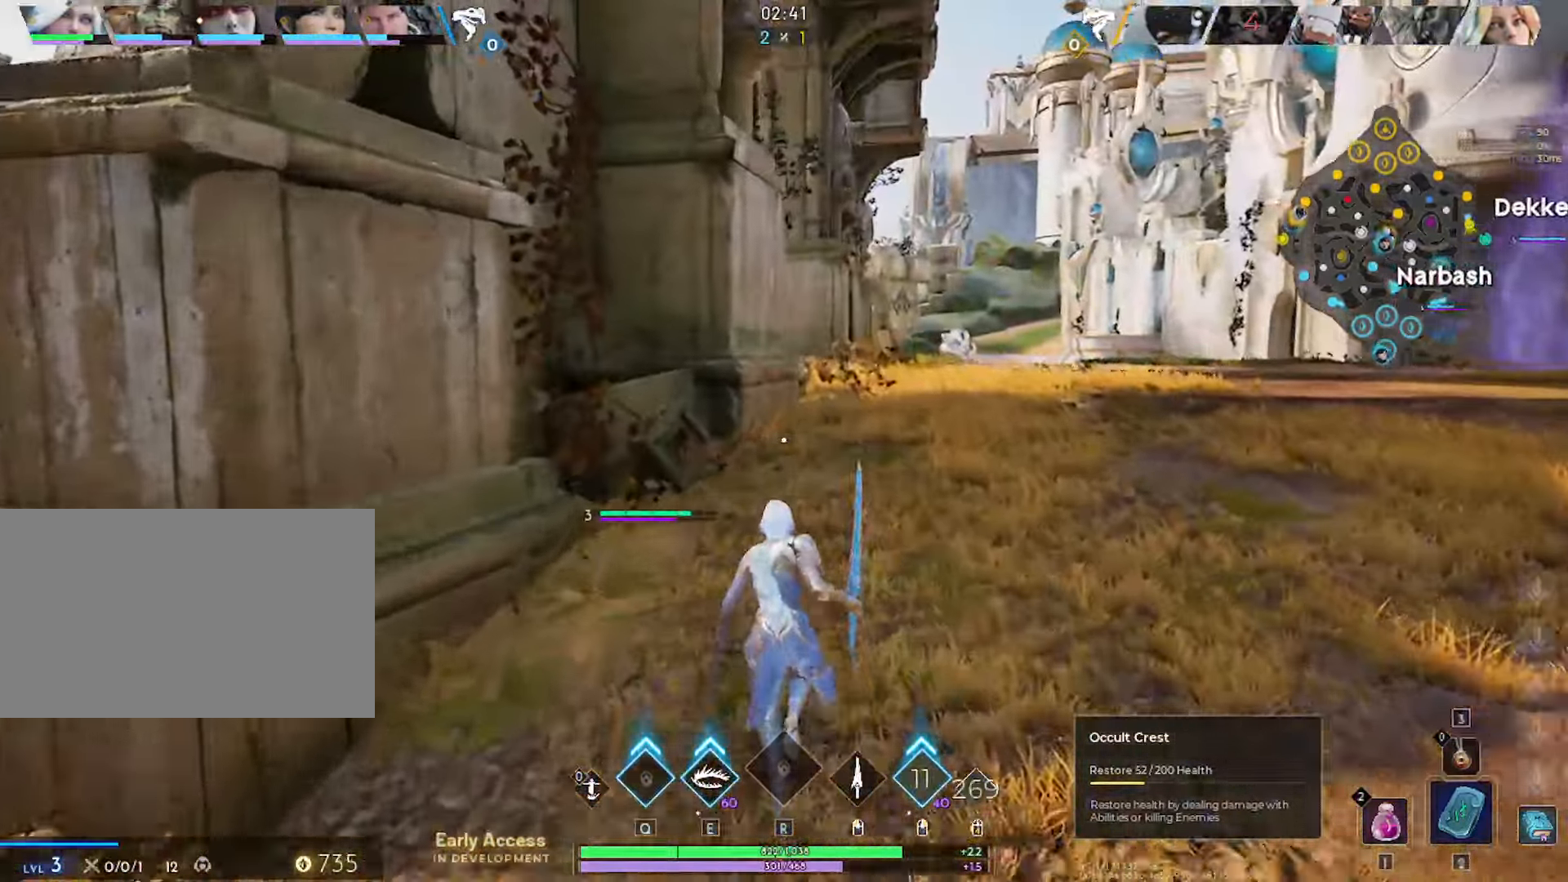
{"dt_ms": 500, "keys": ["ctrl", "w"], "mouse": [], "mouse_move": "still", "events": [[400, "ctrl", "down"]]}
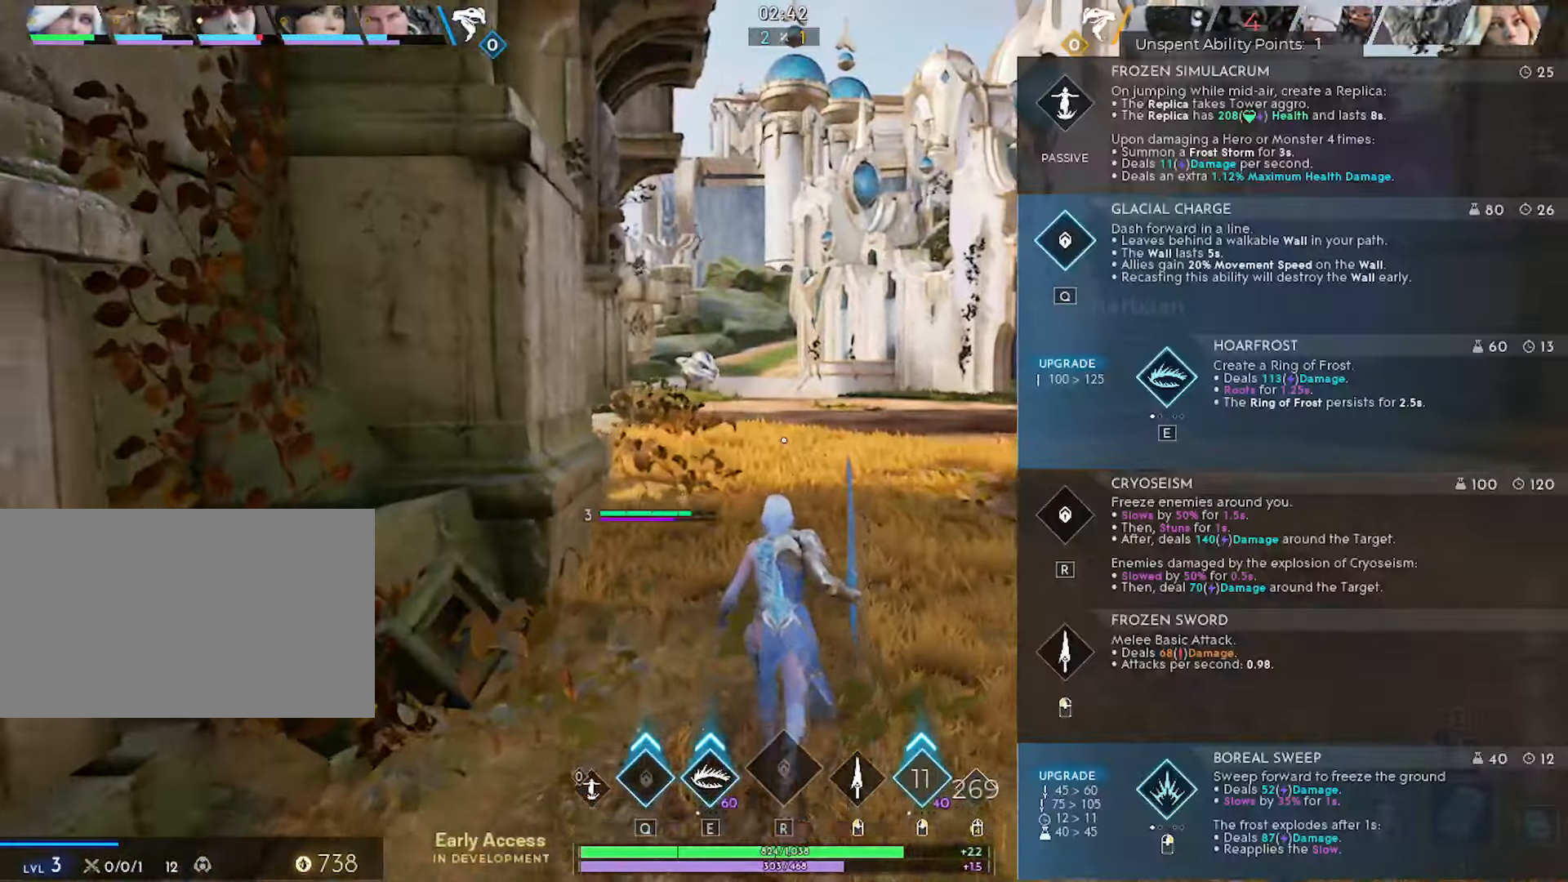
{"dt_ms": 500, "keys": [], "mouse": [], "mouse_move": "still"}
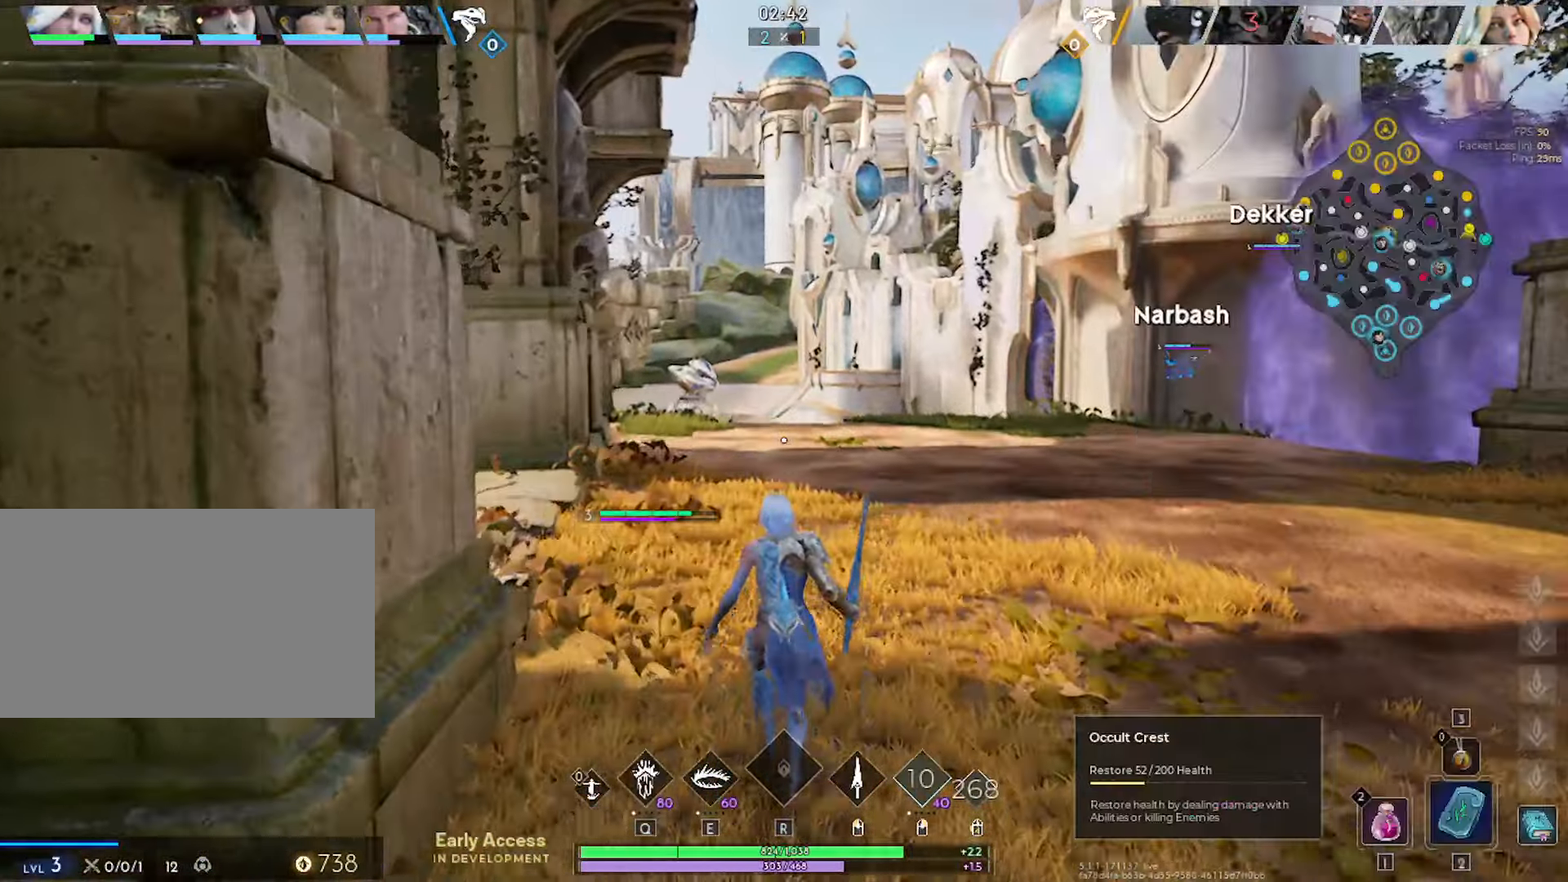
{"dt_ms": 500, "keys": [], "mouse": [], "mouse_move": "still", "events": []}
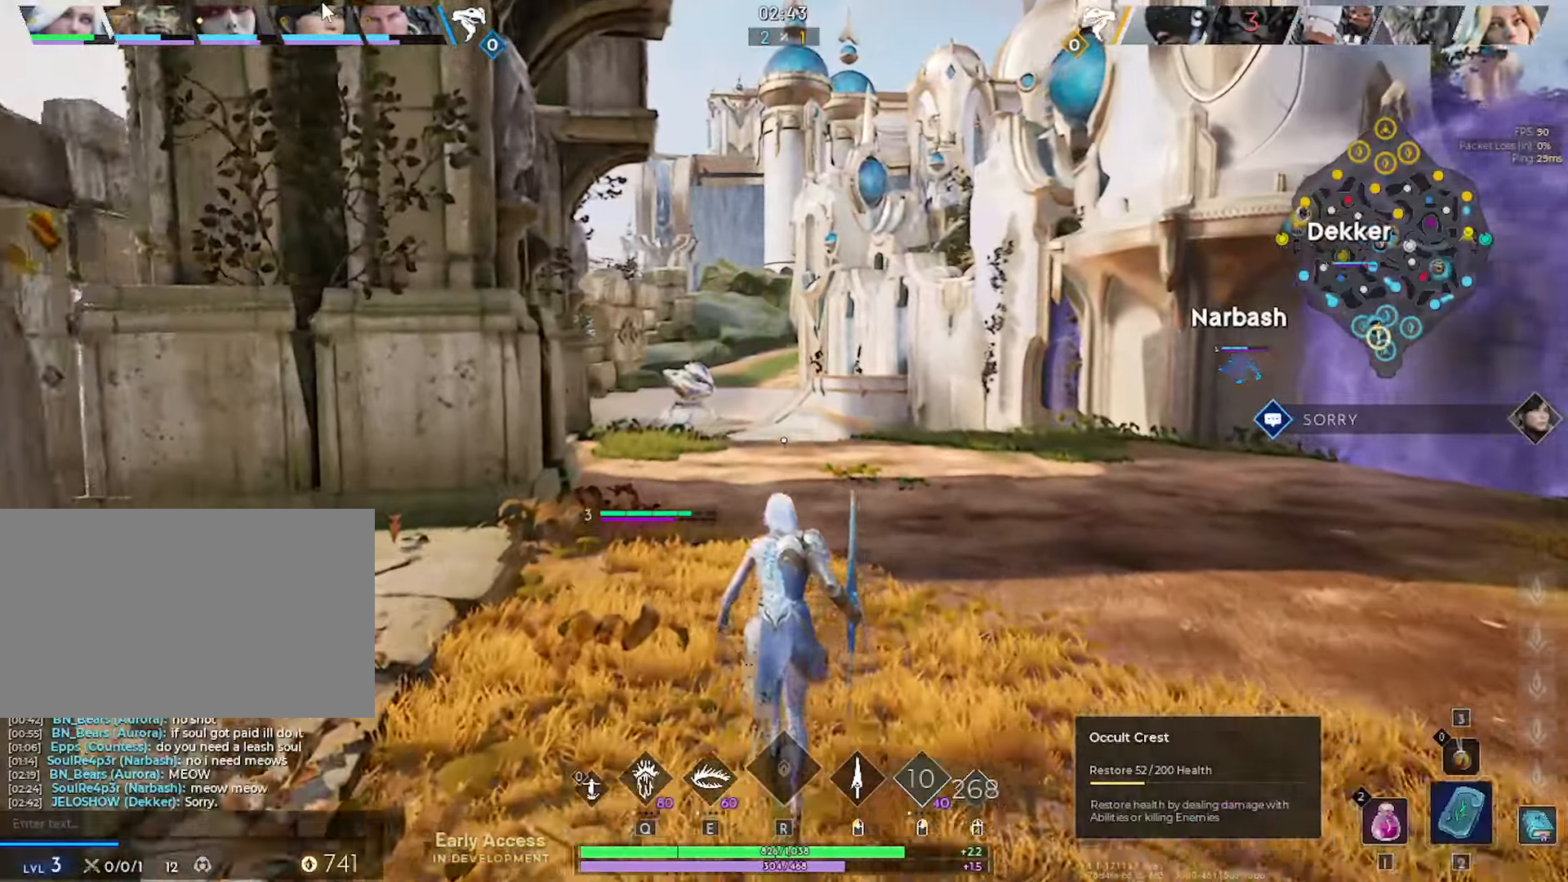
{"dt_ms": 500, "keys": [], "mouse": [], "mouse_move": "still", "events": []}
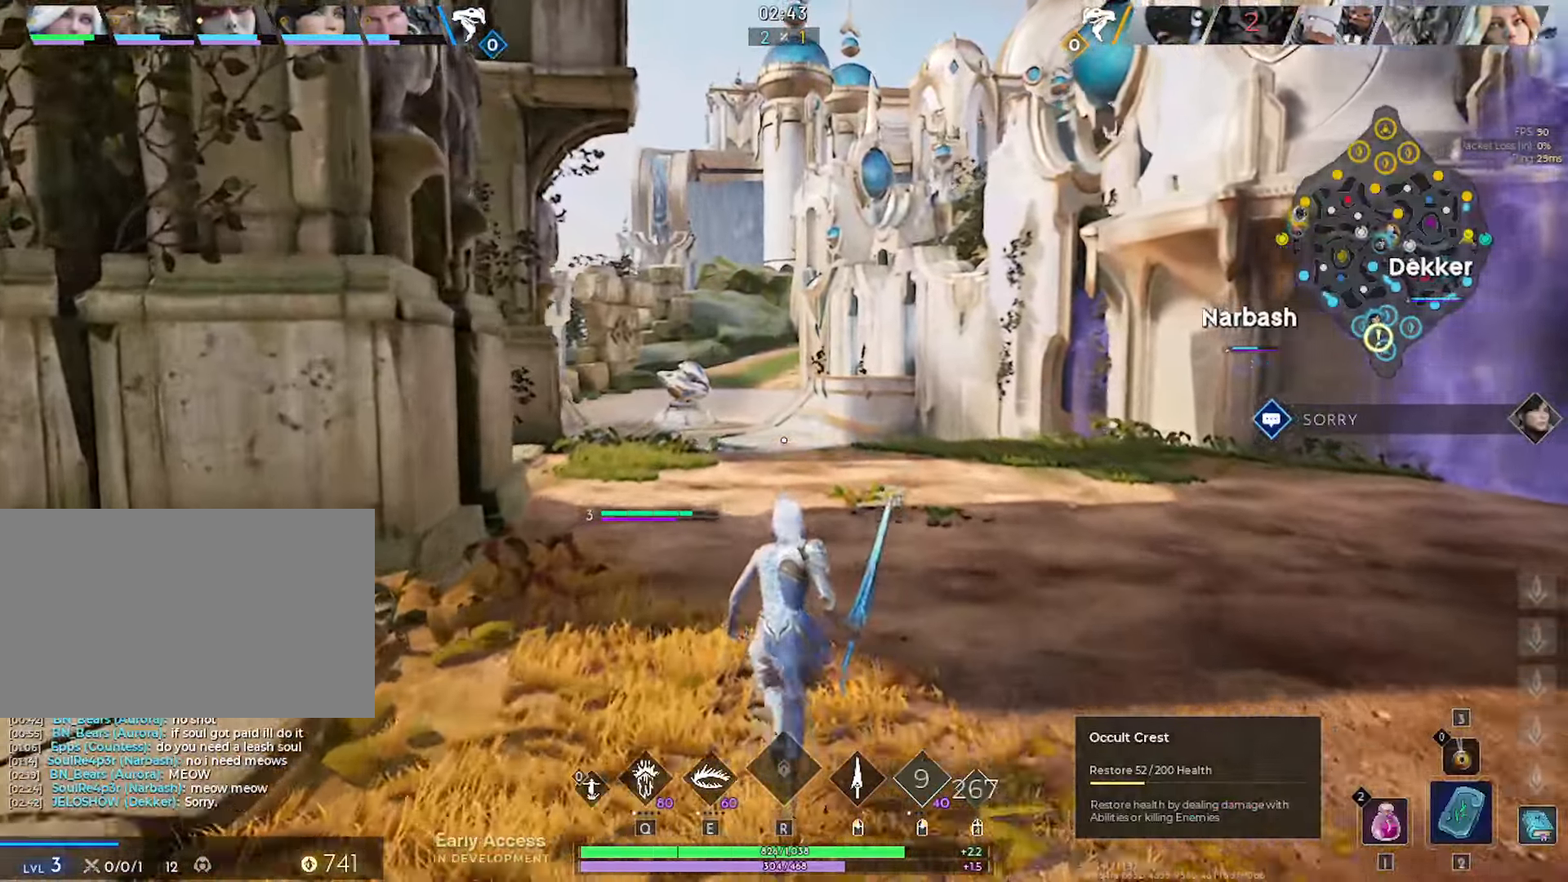
{"dt_ms": 500, "keys": [], "mouse": [], "mouse_move": "still", "events": []}
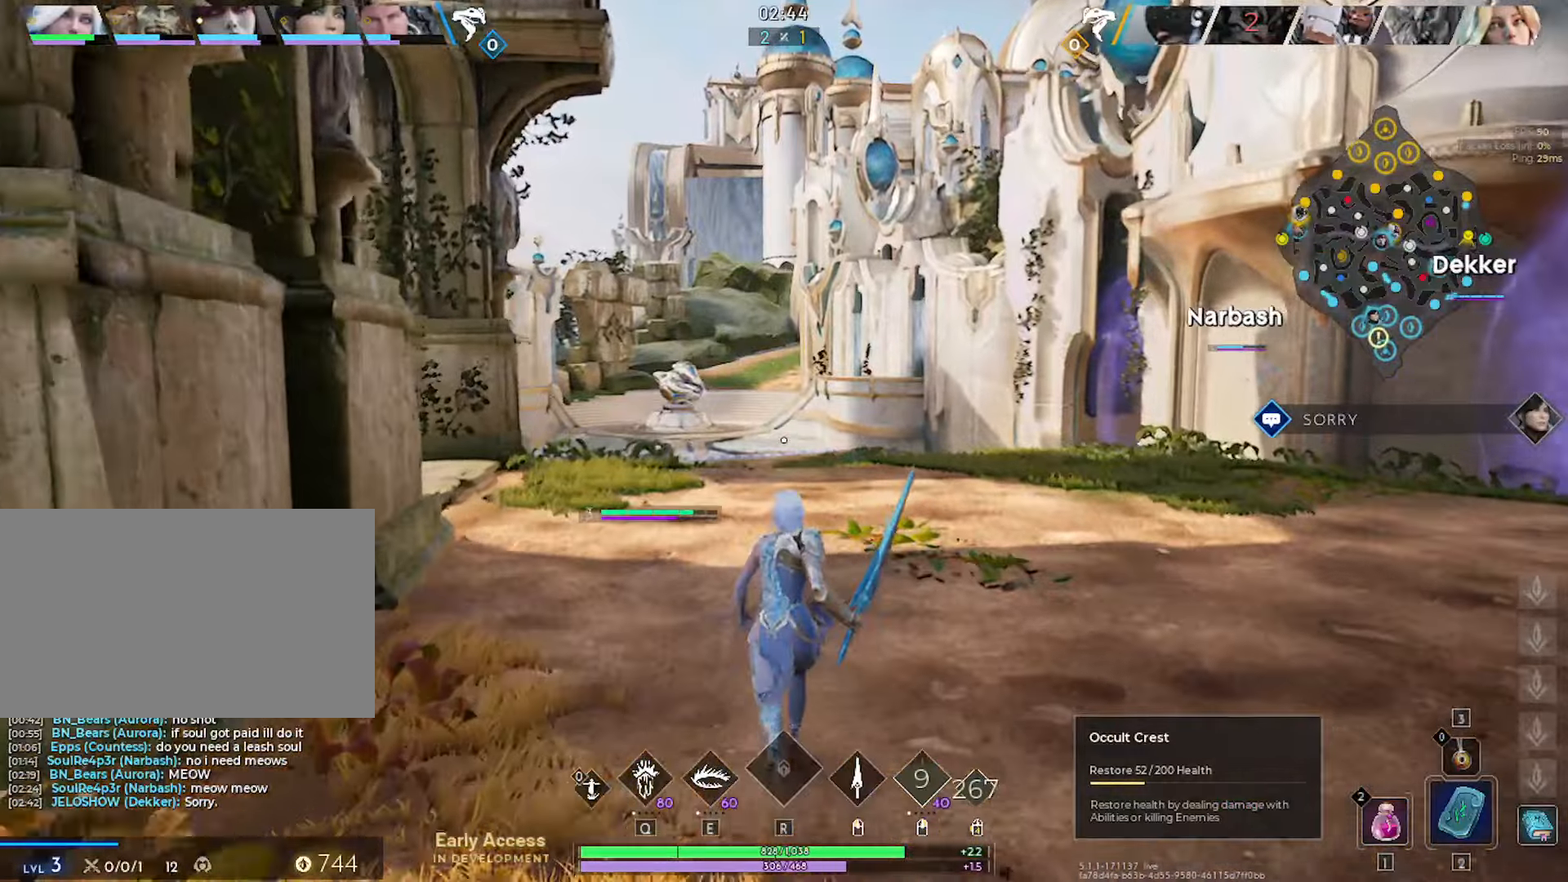
{"dt_ms": 500, "keys": [], "mouse": [], "mouse_move": "still", "events": [[300, "a", "down"], [433, "a", "up"]]}
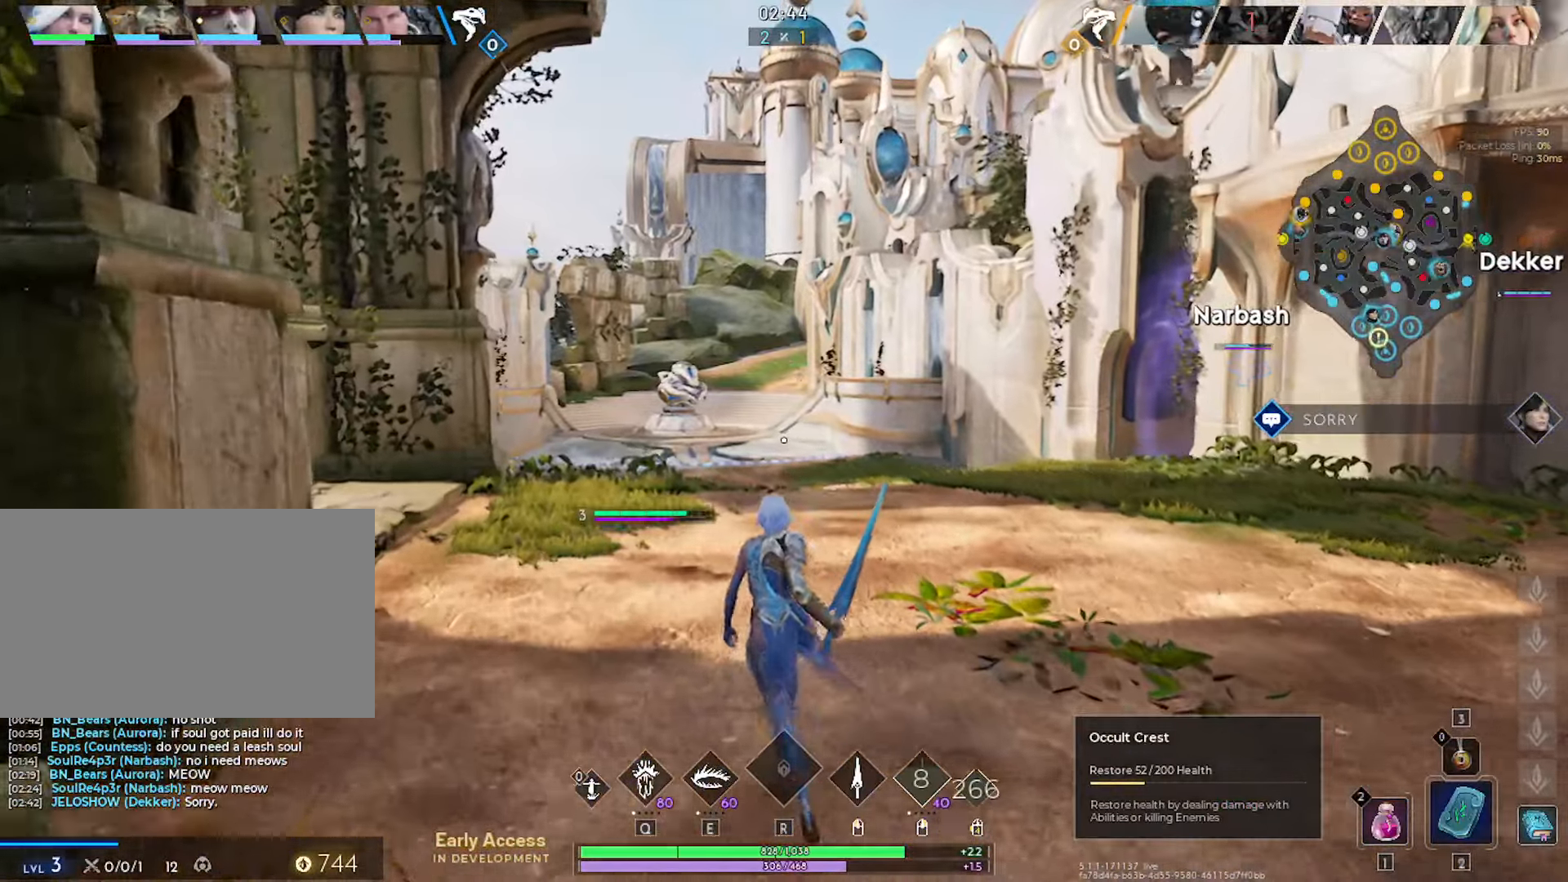
{"dt_ms": 500, "keys": ["a"], "mouse": [], "mouse_move": "left", "events": [[400, "a", "down"]]}
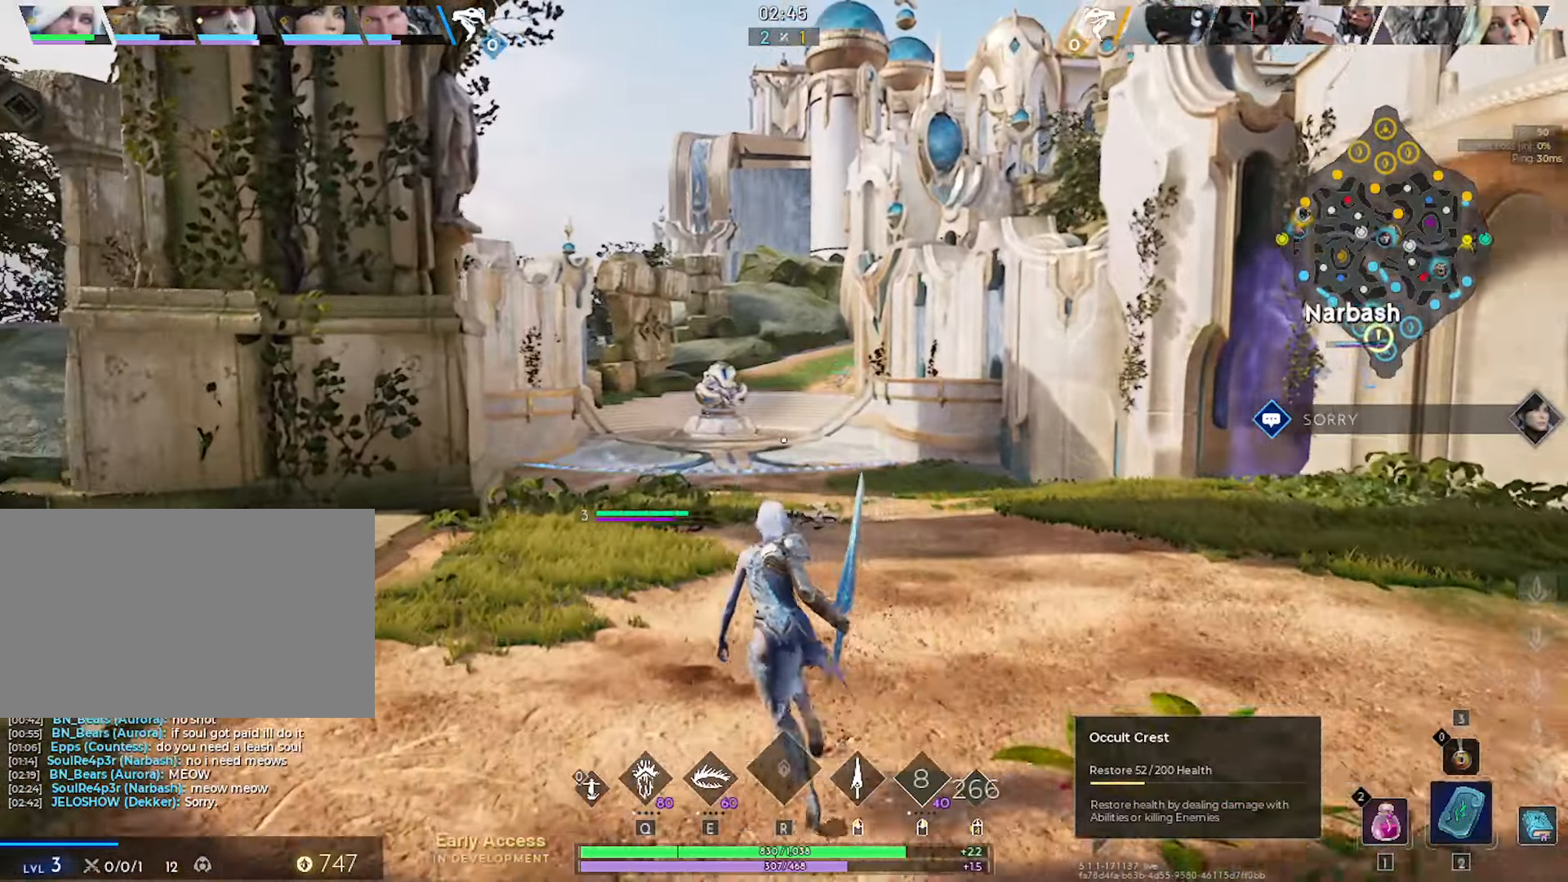
{"dt_ms": 500, "keys": ["w"], "mouse": [], "mouse_move": "still", "events": [[50, "w", "down"], [100, "a", "up"]]}
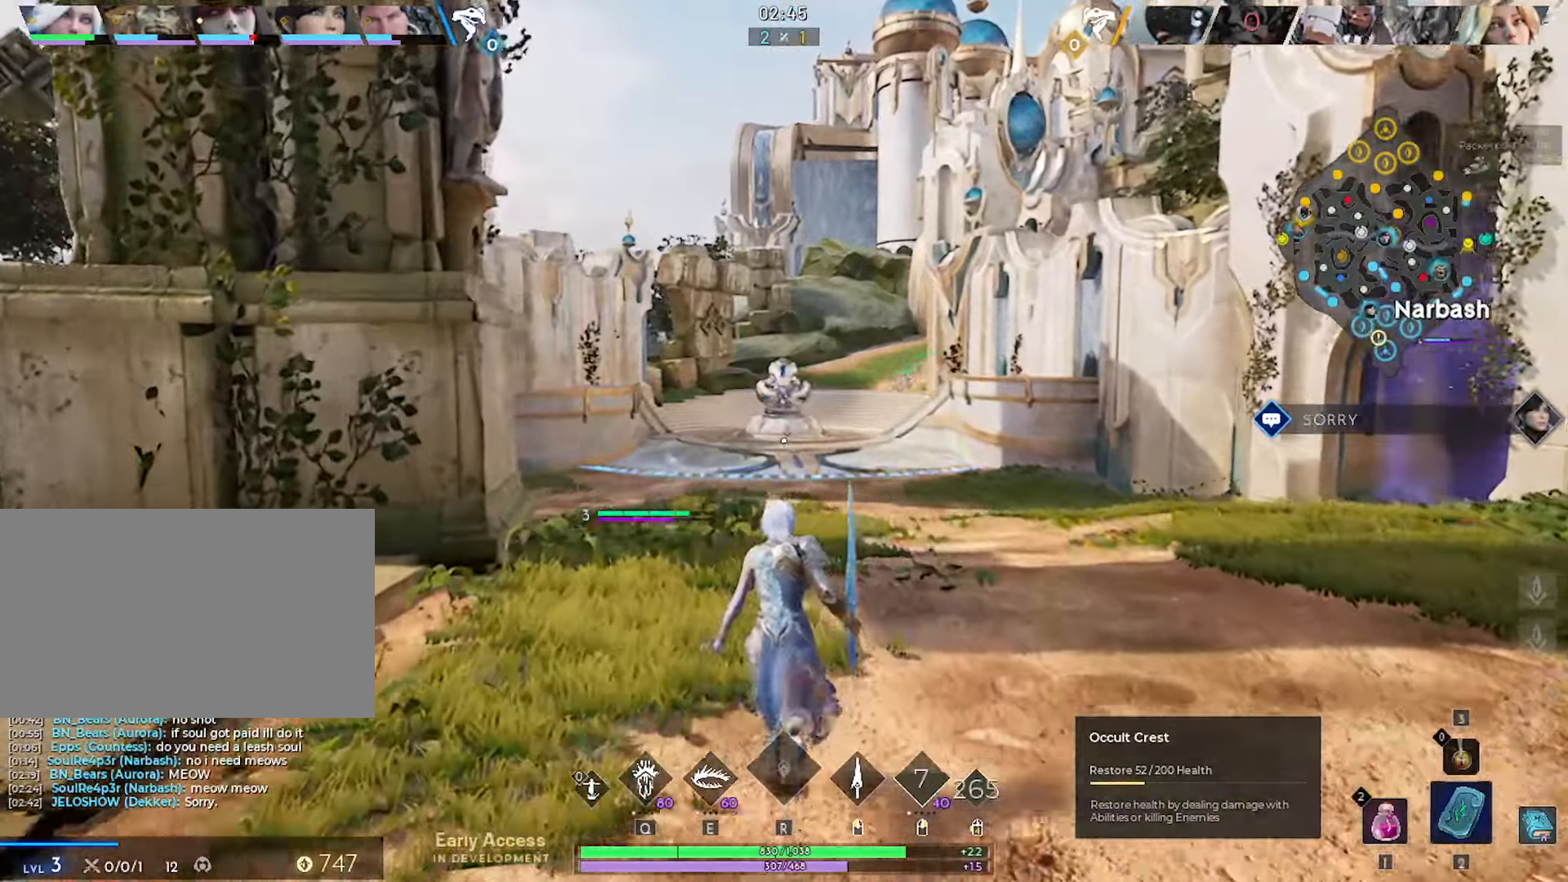
{"dt_ms": 500, "keys": ["a", "s"], "mouse": [], "mouse_move": "down-left", "events": [[200, "a", "down"], [300, "w", "up"], [433, "s", "down"]]}
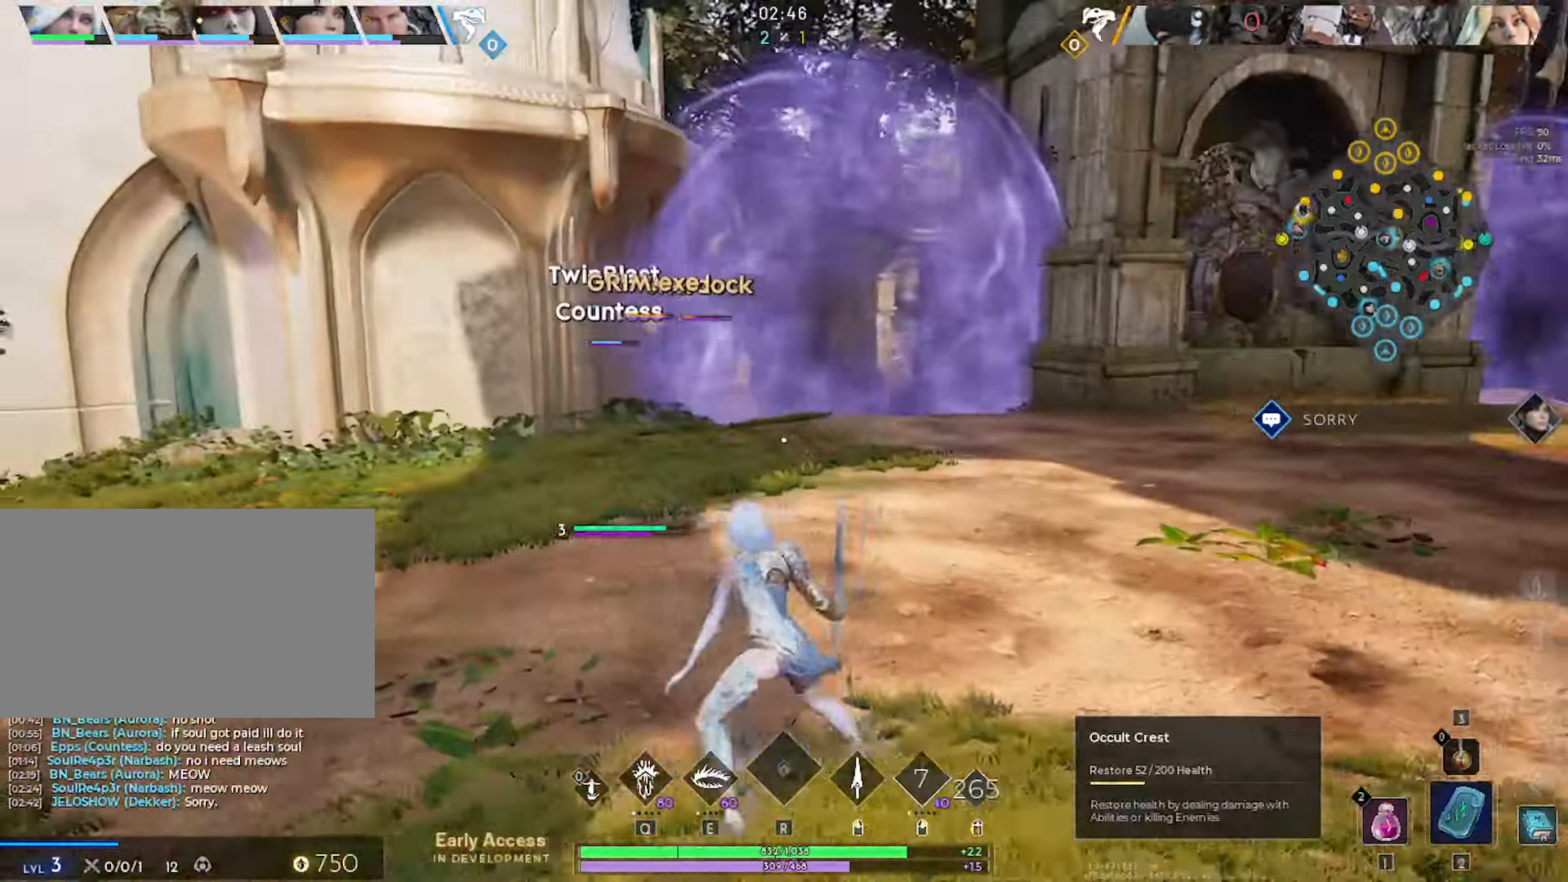
{"dt_ms": 500, "keys": ["a", "s"], "mouse": [], "mouse_move": "up-left", "events": []}
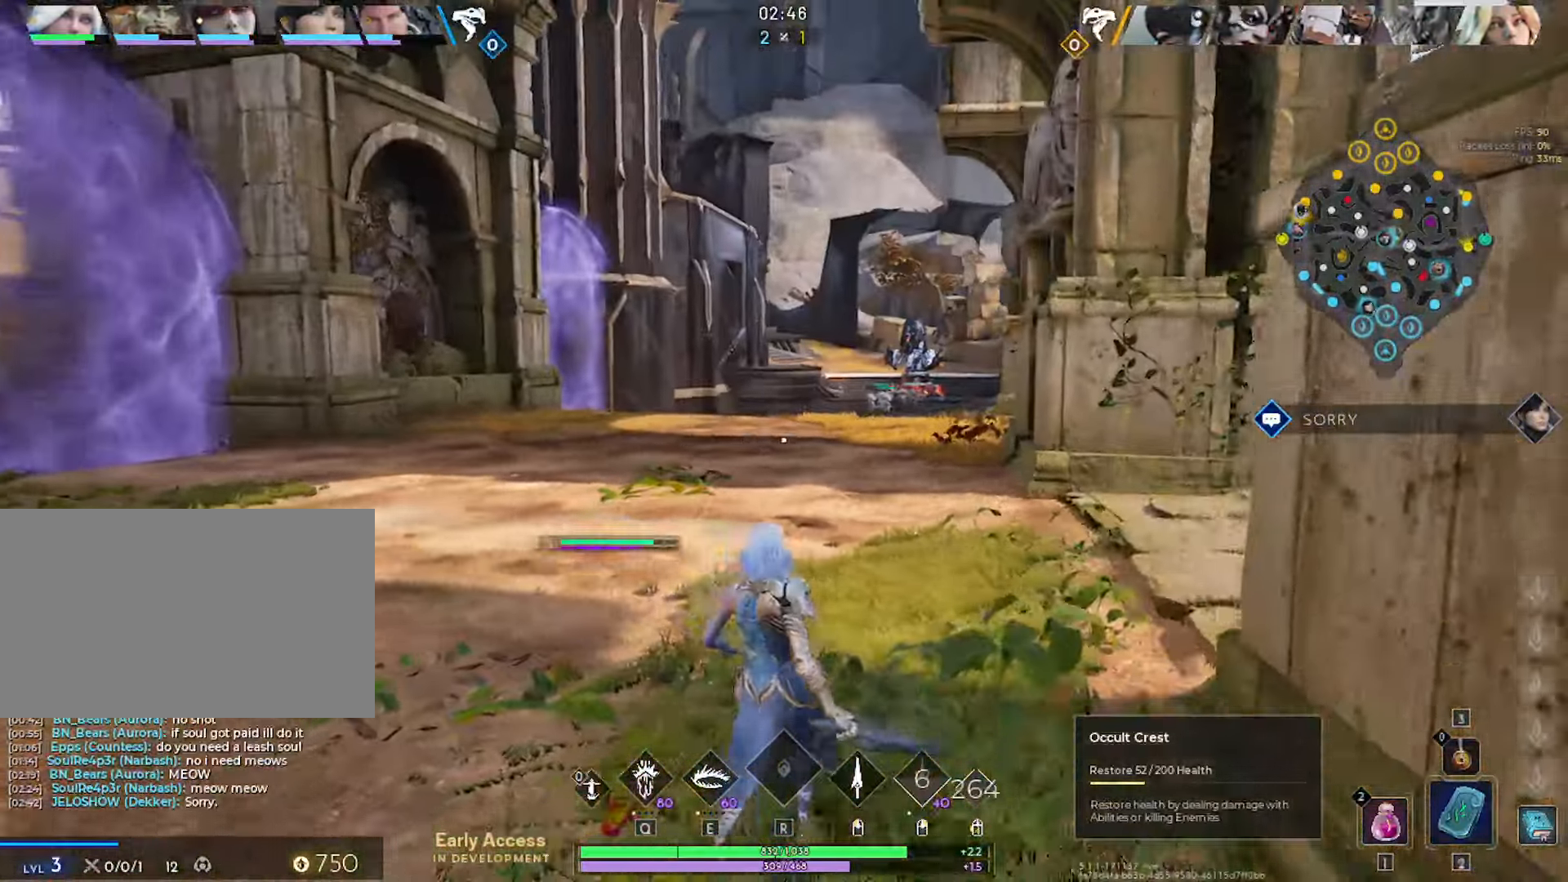
{"dt_ms": 500, "keys": ["d", "s"], "mouse": [], "mouse_move": "still", "events": [[50, "a", "up"], [333, "d", "down"]]}
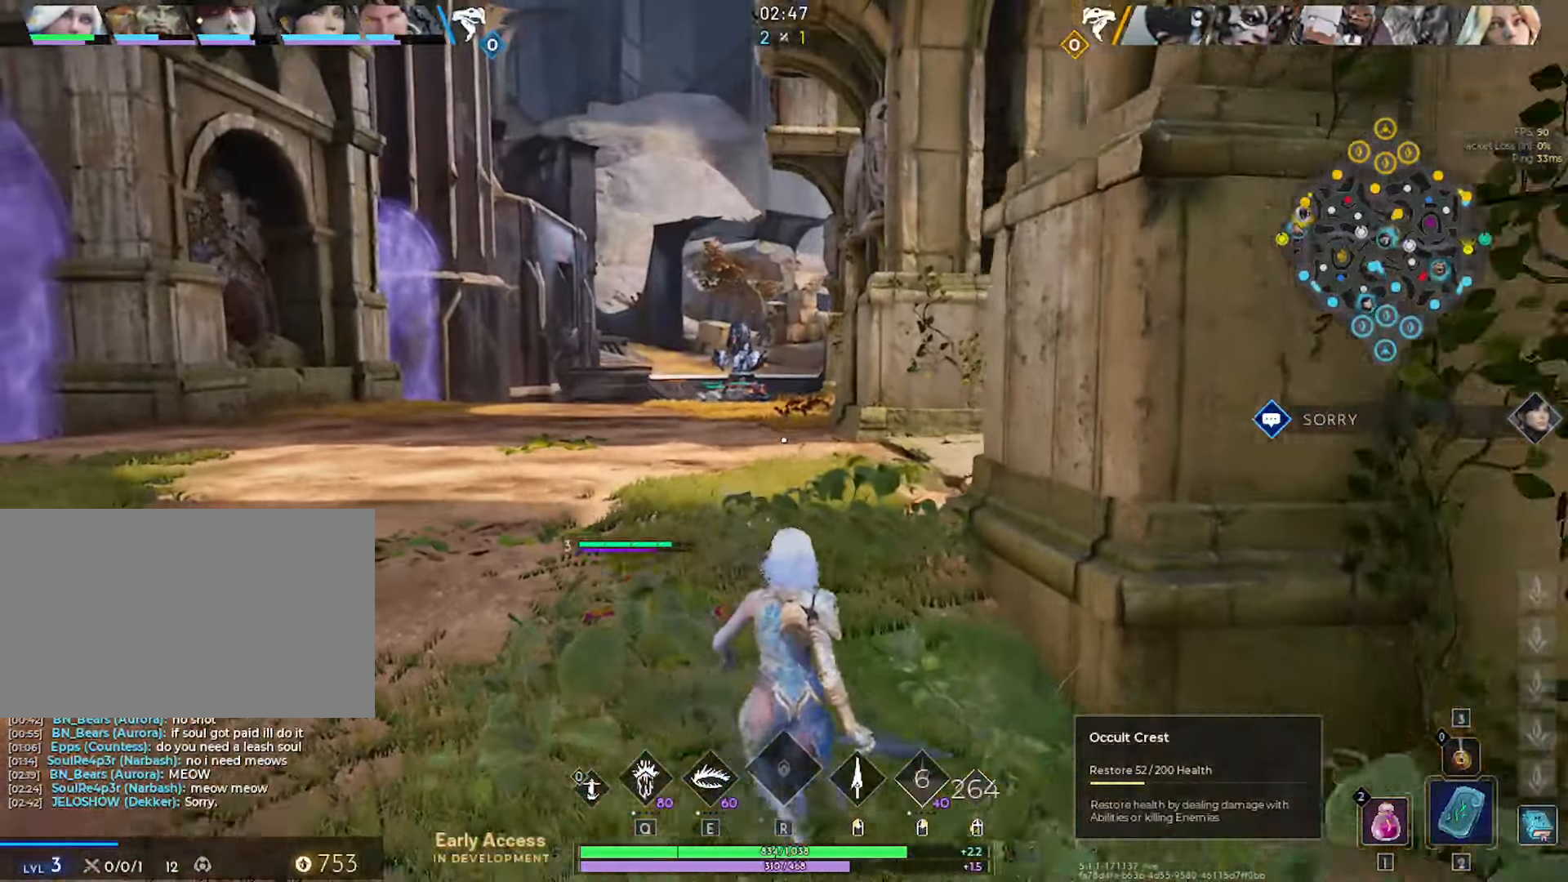
{"dt_ms": 500, "keys": ["d", "s"], "mouse": [], "mouse_move": "still", "events": []}
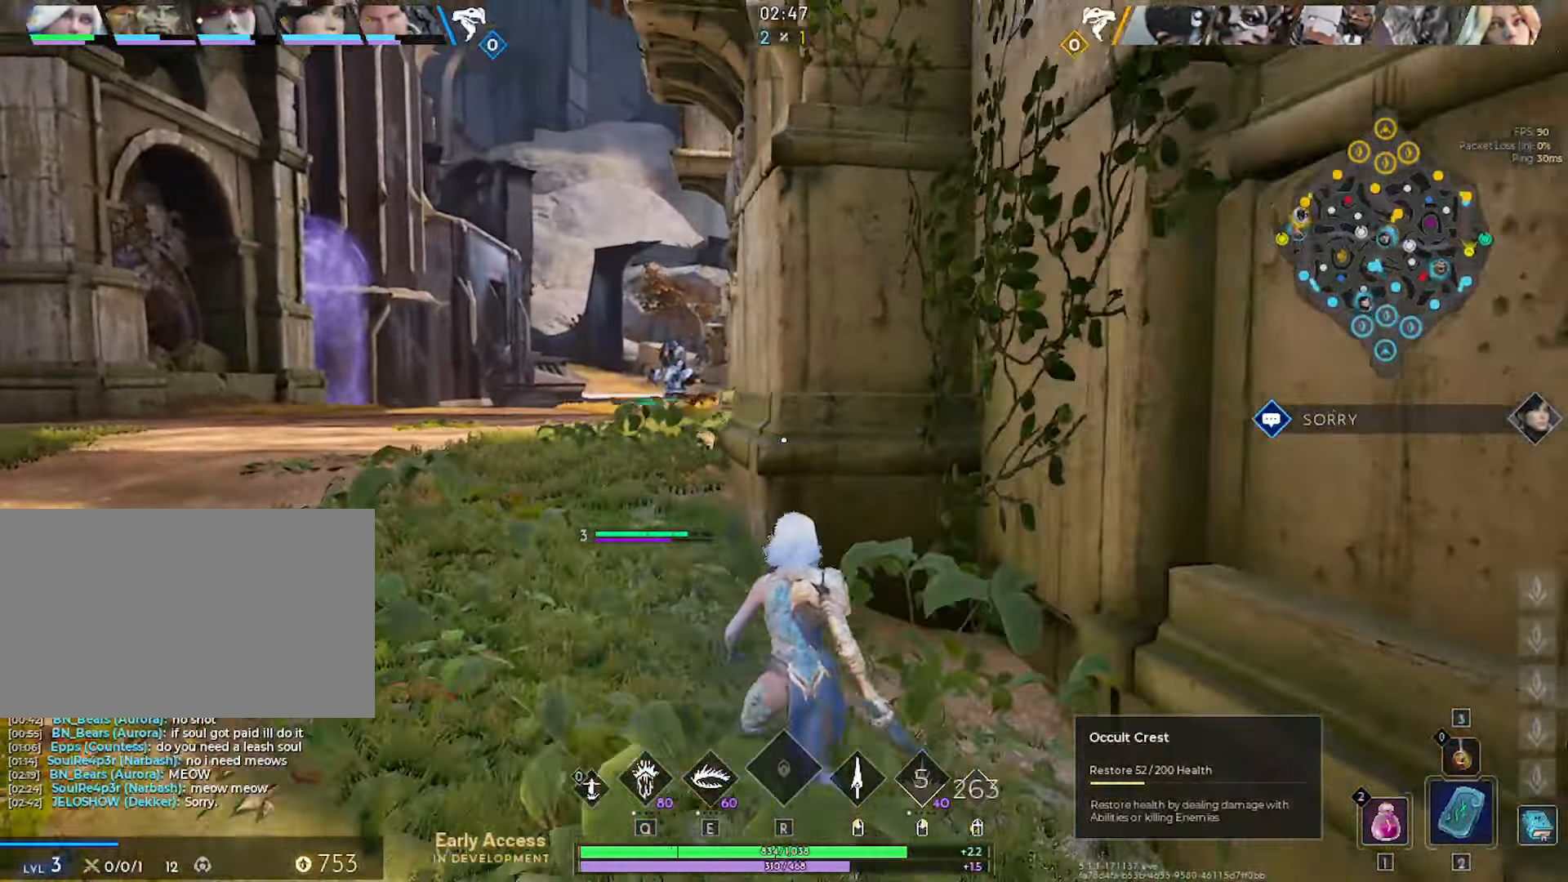
{"dt_ms": 500, "keys": ["d"], "mouse": [], "mouse_move": "still", "events": [[500, "s", "up"]]}
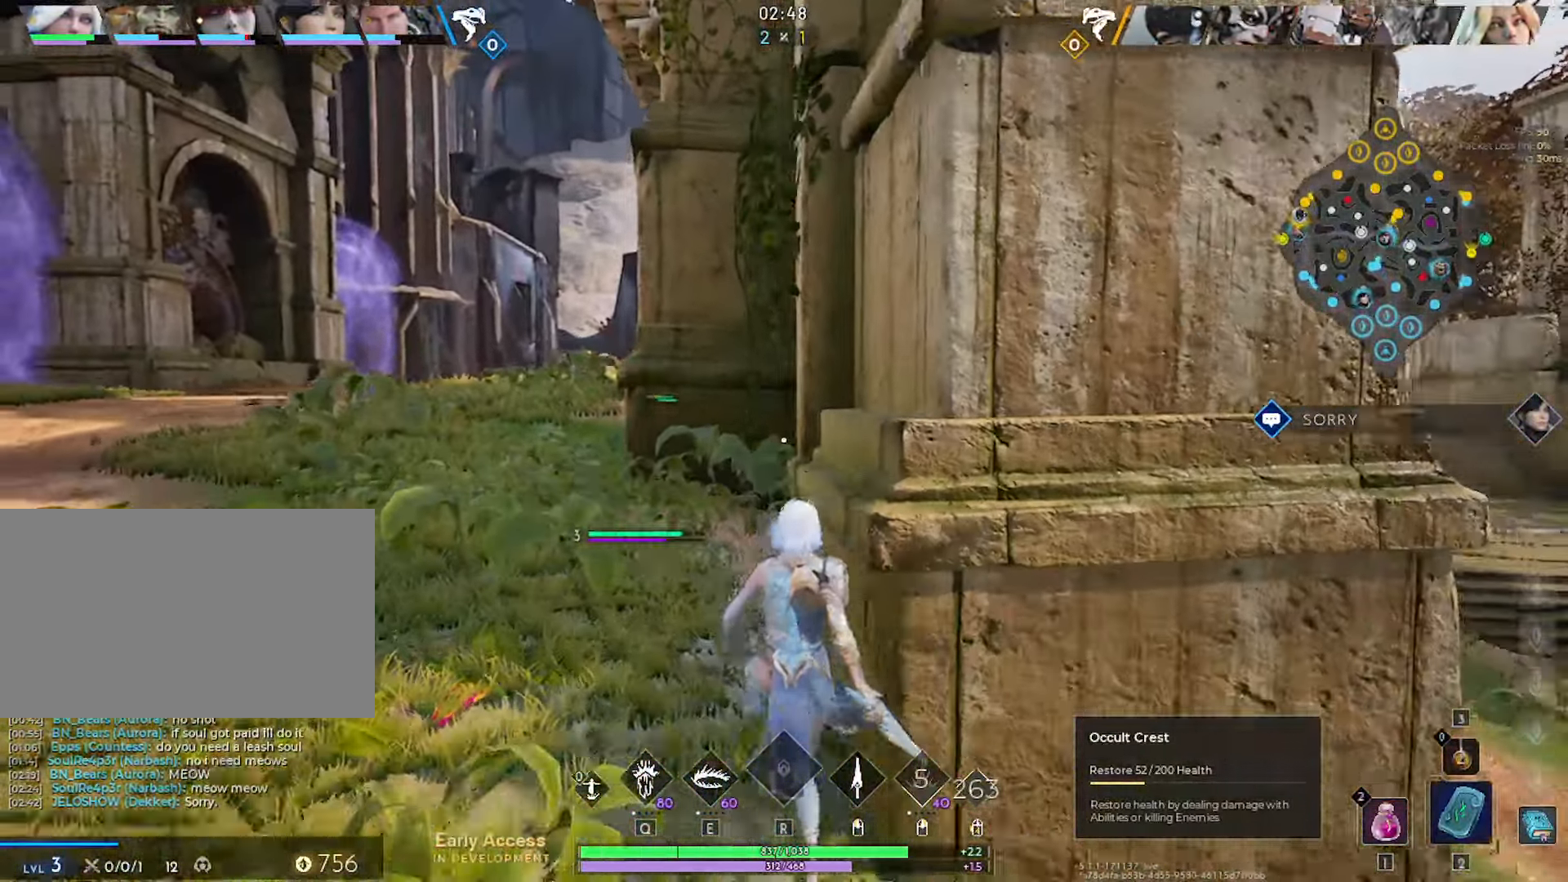
{"dt_ms": 500, "keys": [], "mouse": [], "mouse_move": "still", "events": [[283, "w", "down"], [383, "d", "up"], [416, "w", "up"]]}